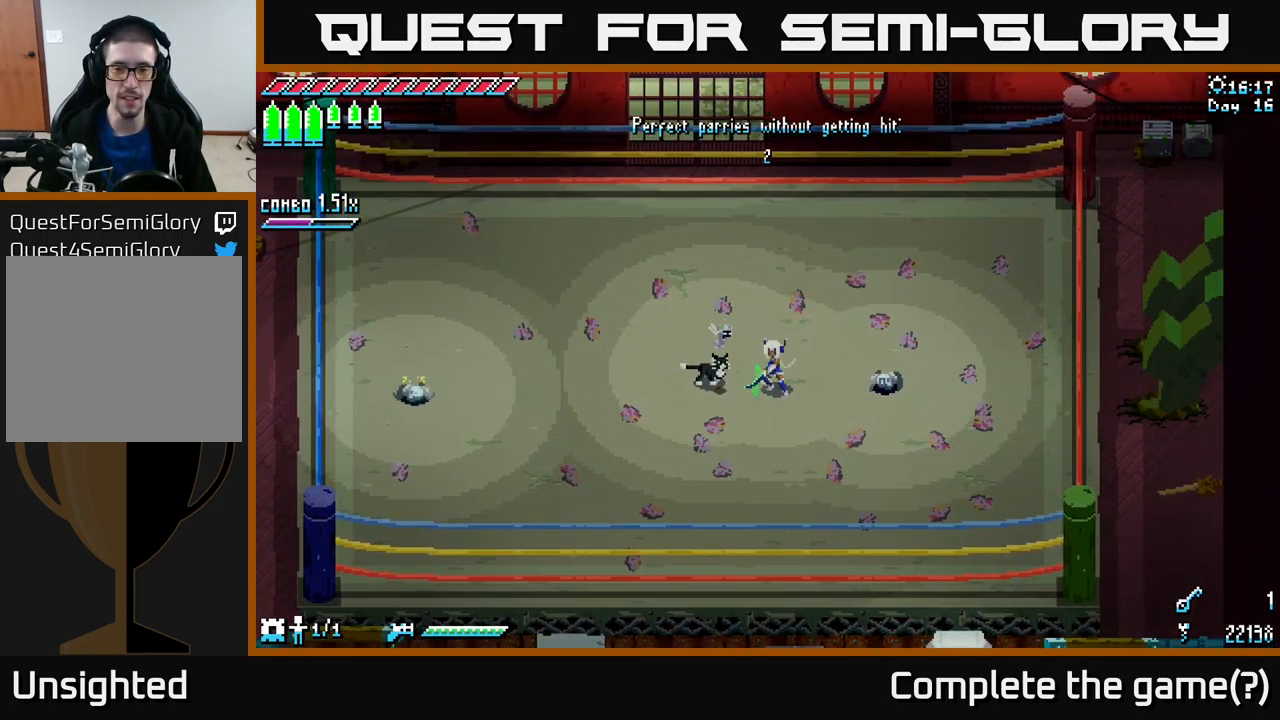
Gameplay with a controller (Xbox layout); each line is a JSON object with the inputs held at the frame after it. "events" lists button and stick changes between this image and that frame as [ms after this image, input, new state], when the widget could be followed in between.
{"buttons": [], "left_stick": "center", "right_stick": "center", "events": []}
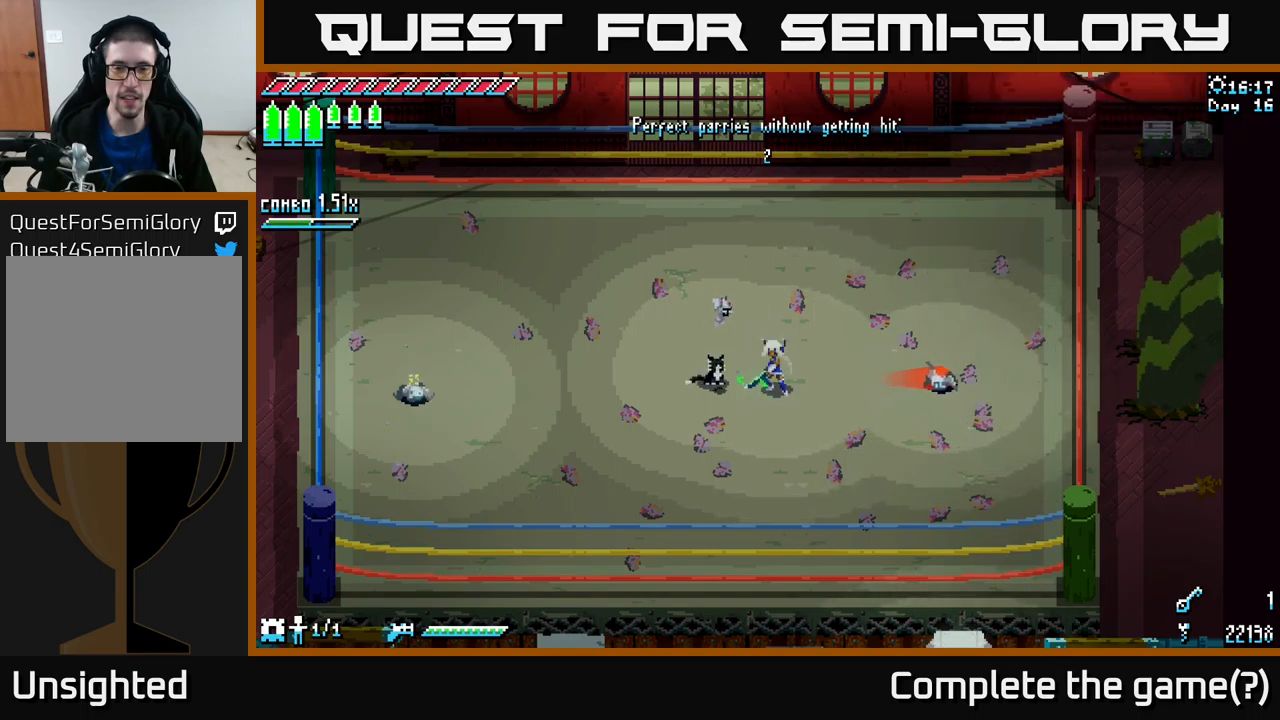
{"buttons": [], "left_stick": "right", "right_stick": "center", "events": [[483, "left_stick", "right"]]}
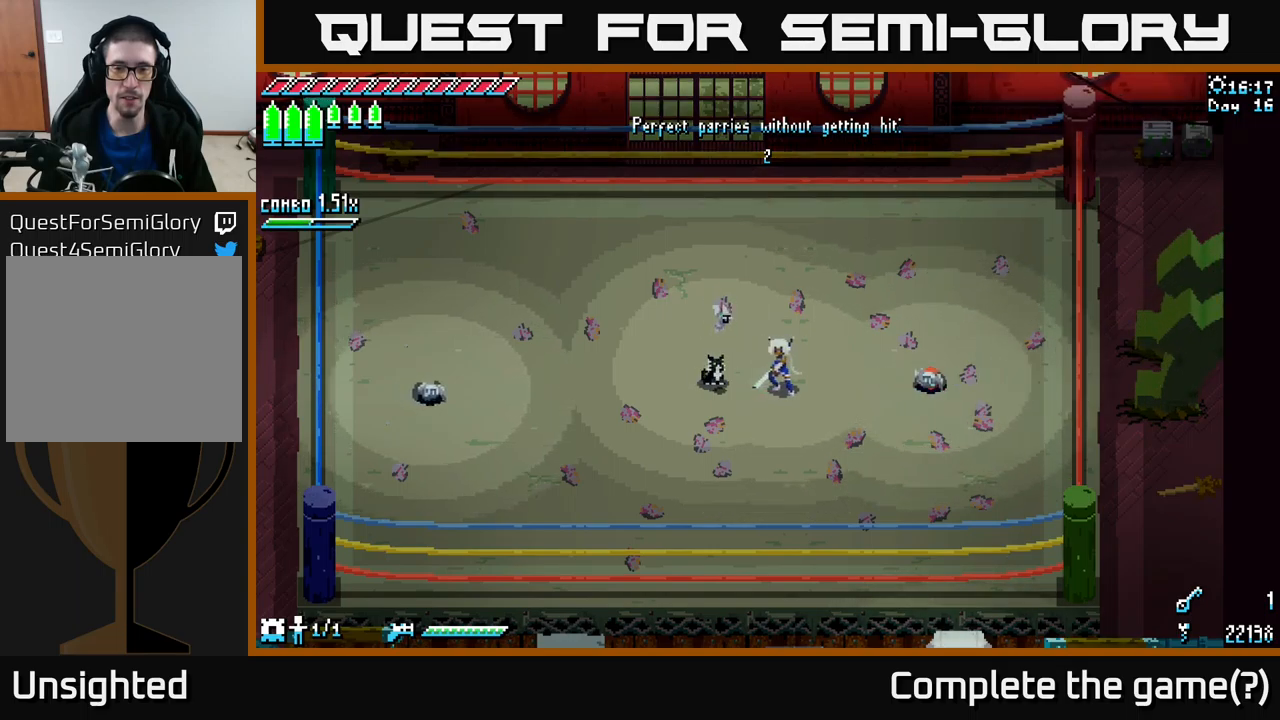
{"buttons": [], "left_stick": "center", "right_stick": "center", "events": [[67, "B", "down"], [167, "left_stick", "center"], [217, "B", "up"]]}
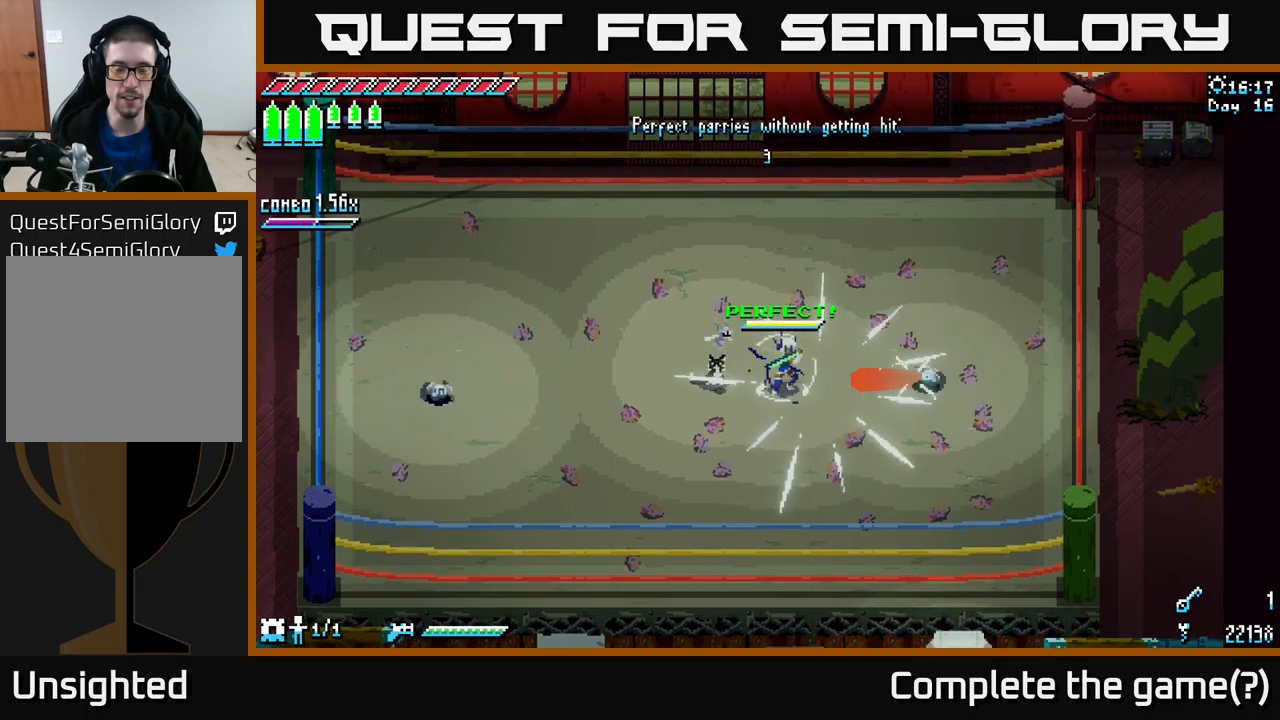
{"buttons": [], "left_stick": "left", "right_stick": "center", "events": [[67, "left_stick", "left"]]}
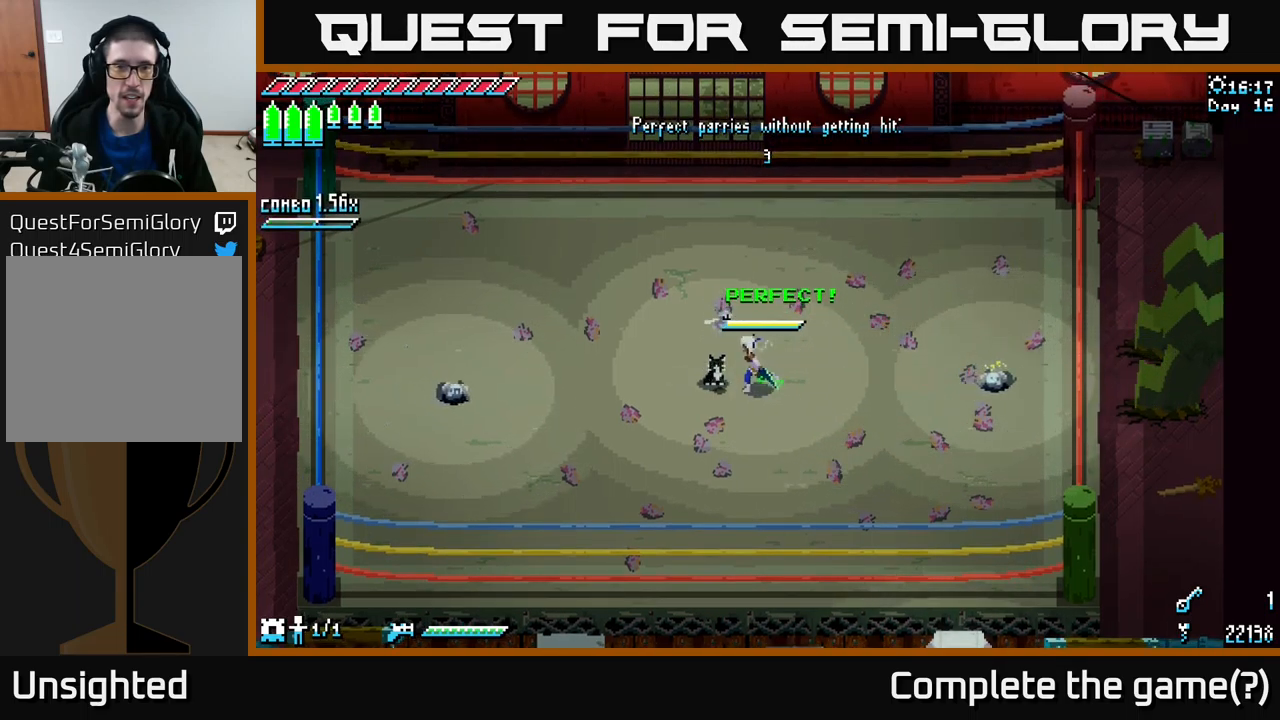
{"buttons": [], "left_stick": "left", "right_stick": "center", "events": []}
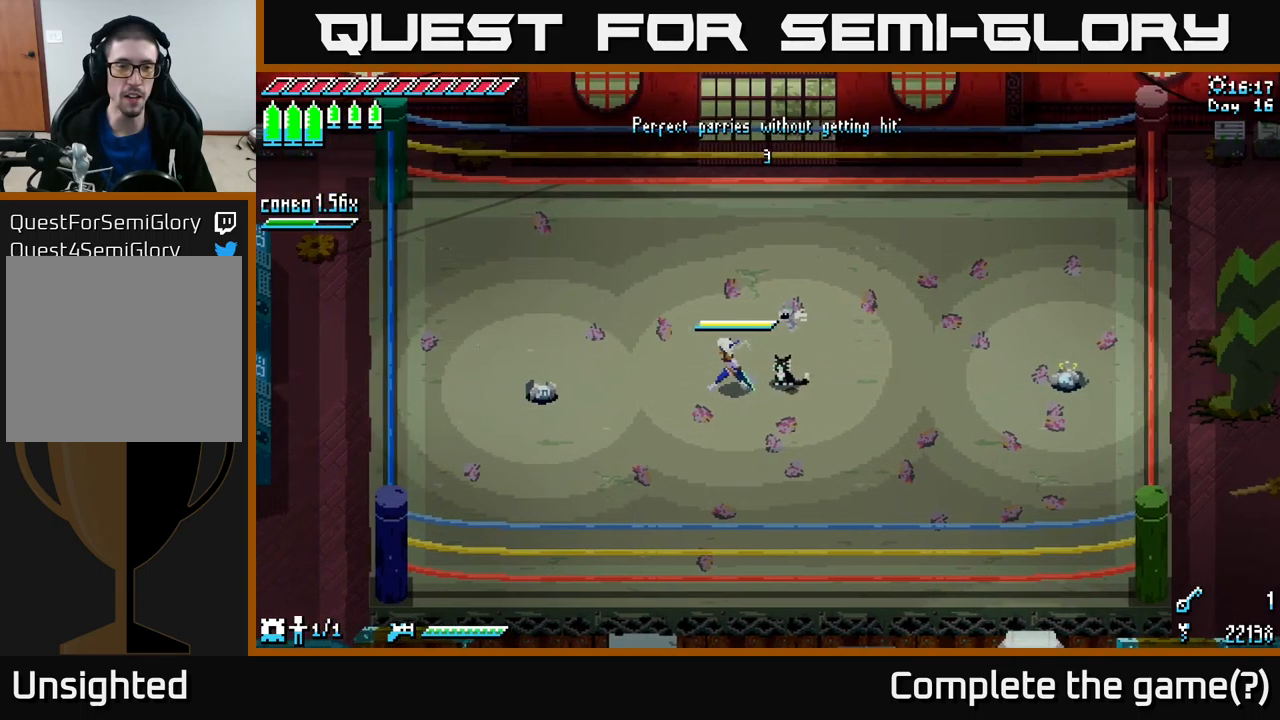
{"buttons": [], "left_stick": "left", "right_stick": "center", "events": [[200, "left_stick", "center"], [483, "left_stick", "left"]]}
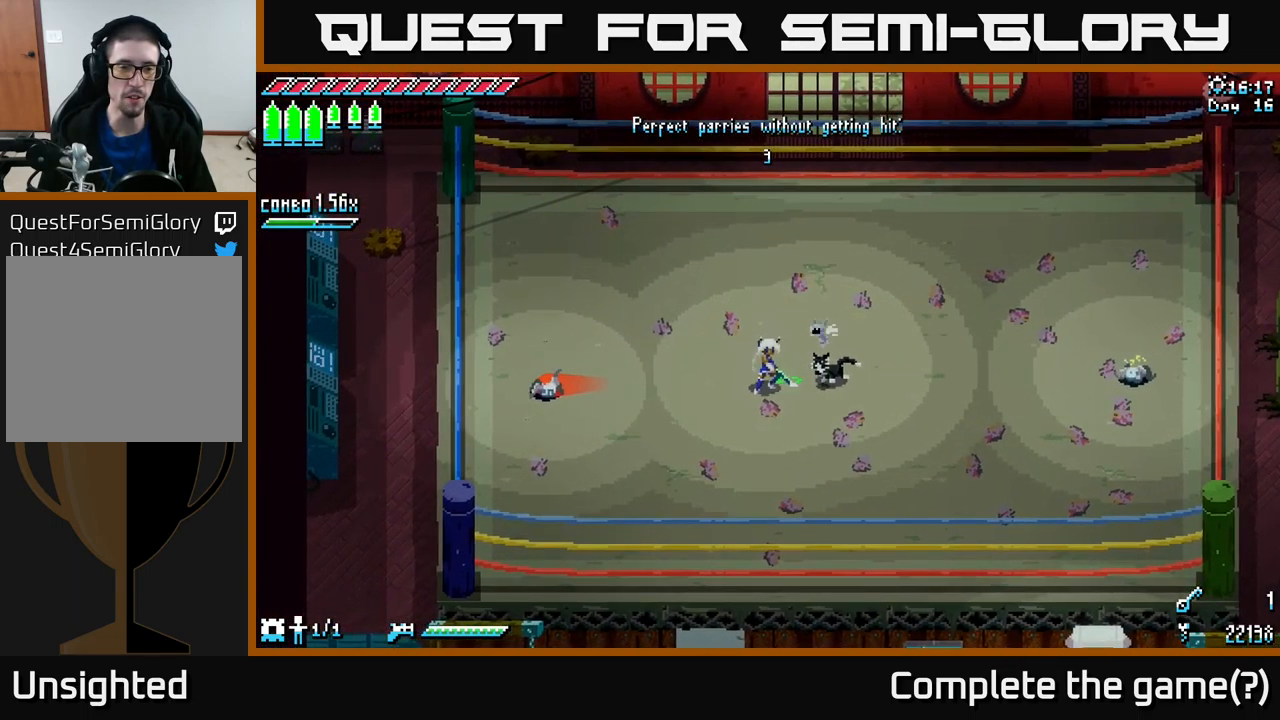
{"buttons": [], "left_stick": "center", "right_stick": "center", "events": [[217, "left_stick", "center"], [300, "left_stick", "left"], [333, "B", "down"], [483, "B", "up"], [483, "left_stick", "center"]]}
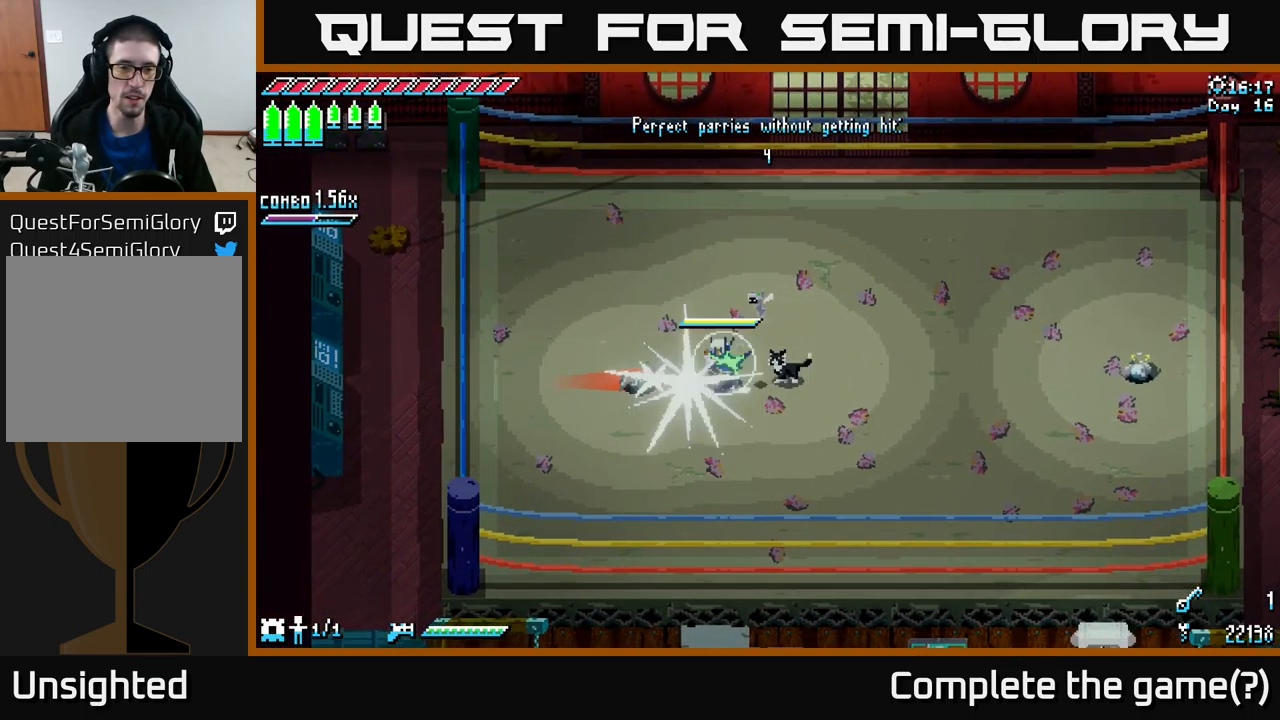
{"buttons": [], "left_stick": "center", "right_stick": "center", "events": []}
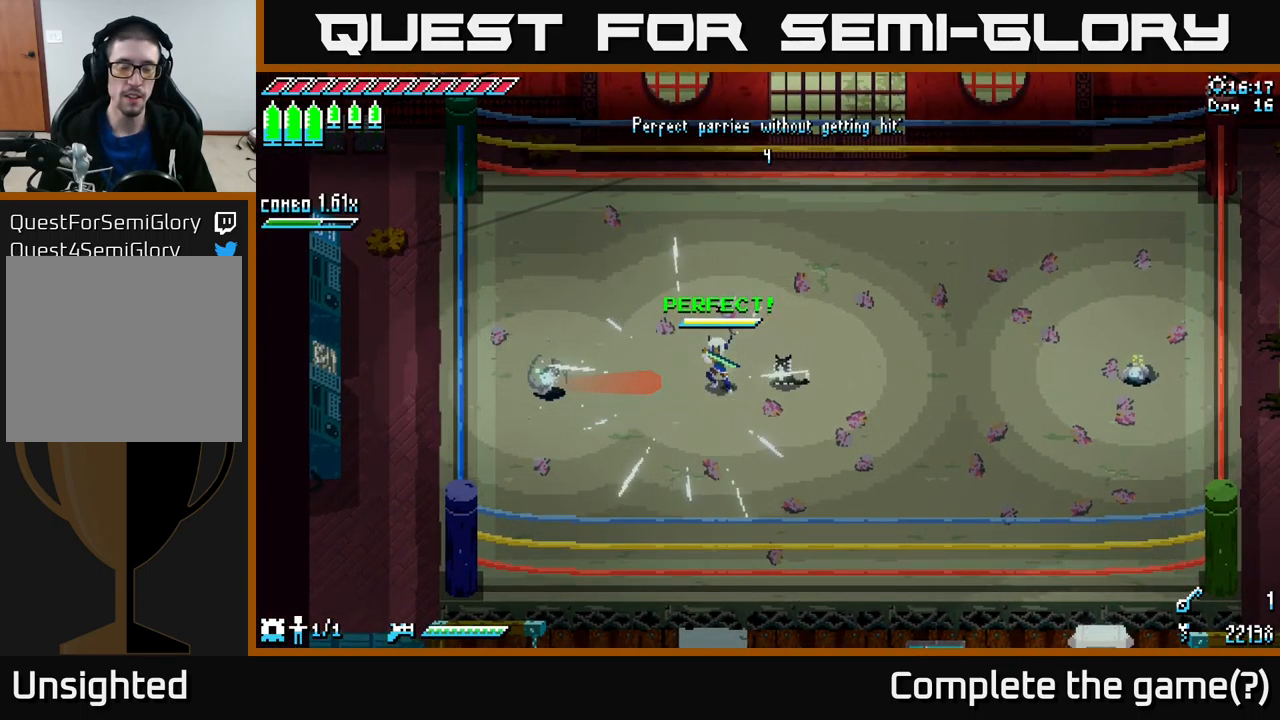
{"buttons": [], "left_stick": "right", "right_stick": "center", "events": [[17, "left_stick", "right"]]}
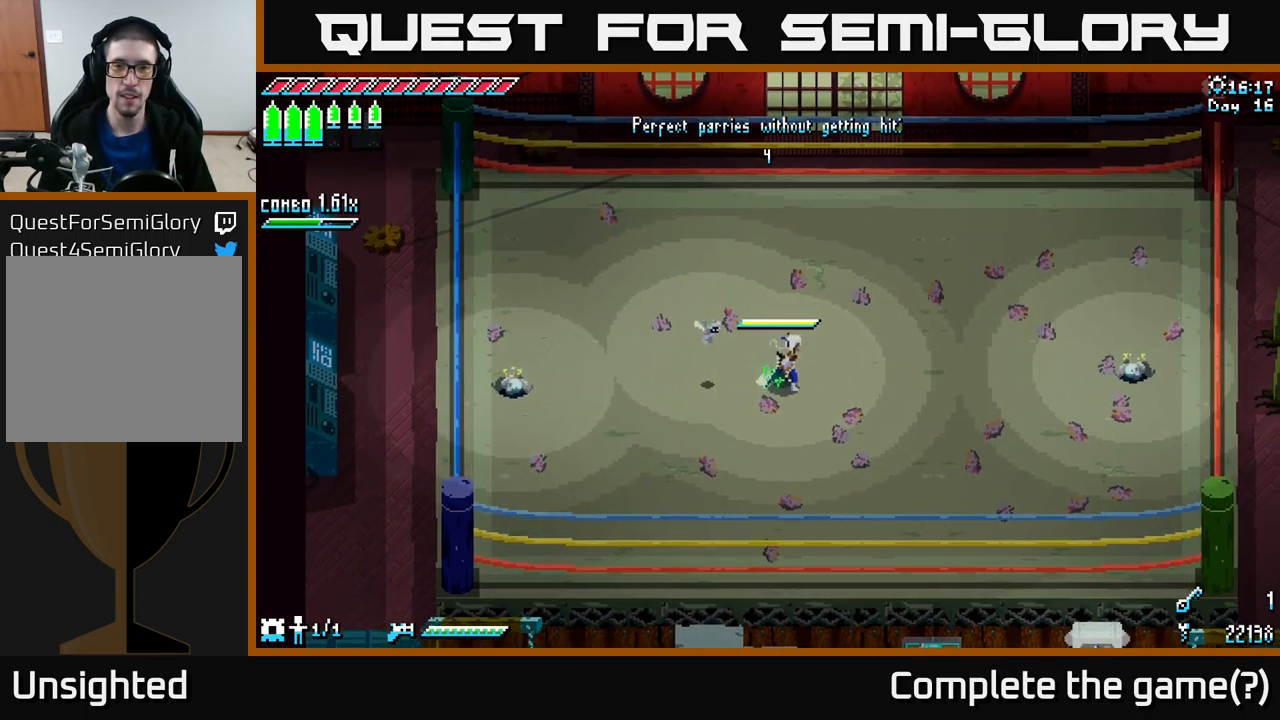
{"buttons": [], "left_stick": "right", "right_stick": "center", "events": []}
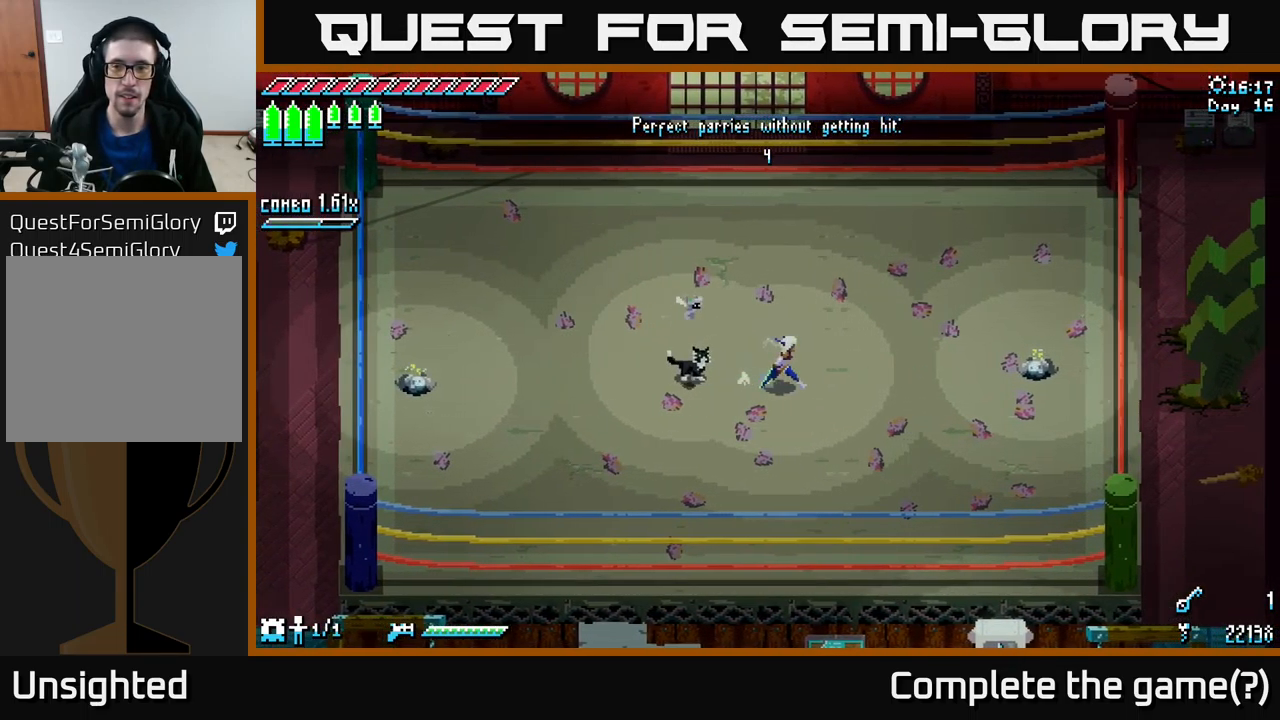
{"buttons": [], "left_stick": "center", "right_stick": "center", "events": [[333, "left_stick", "center"]]}
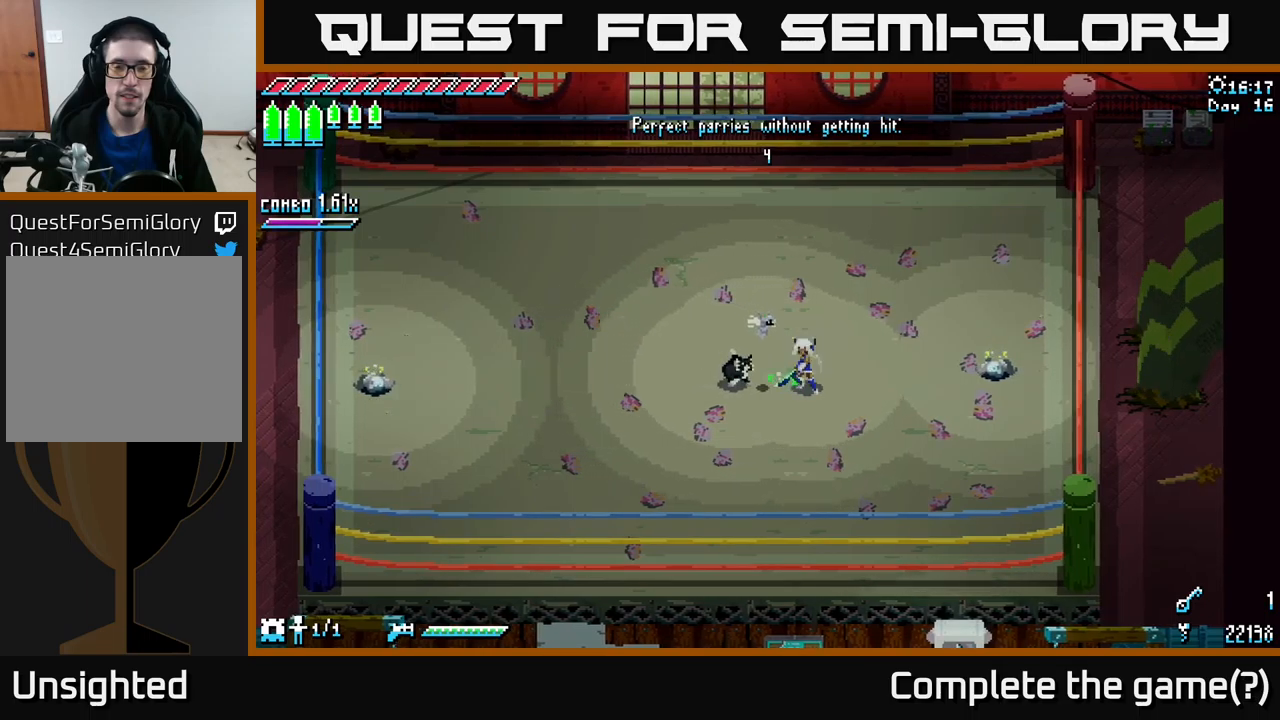
{"buttons": [], "left_stick": "center", "right_stick": "center", "events": []}
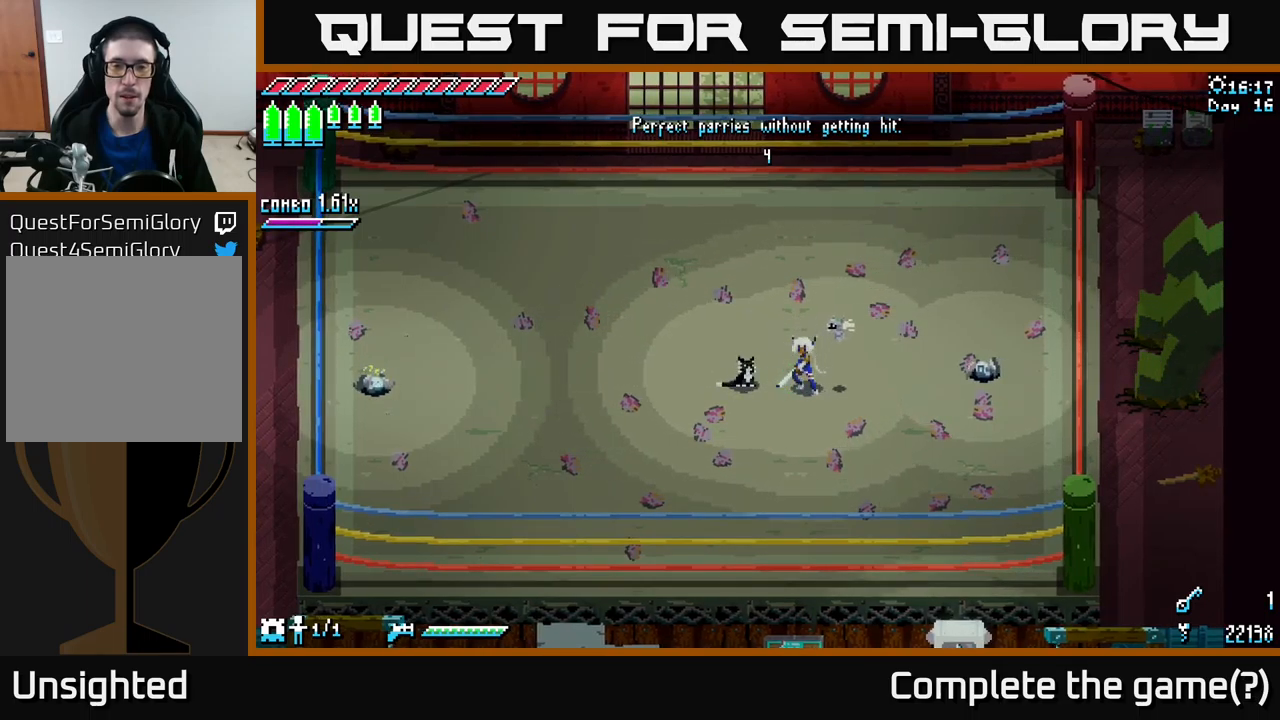
{"buttons": [], "left_stick": "center", "right_stick": "center", "events": []}
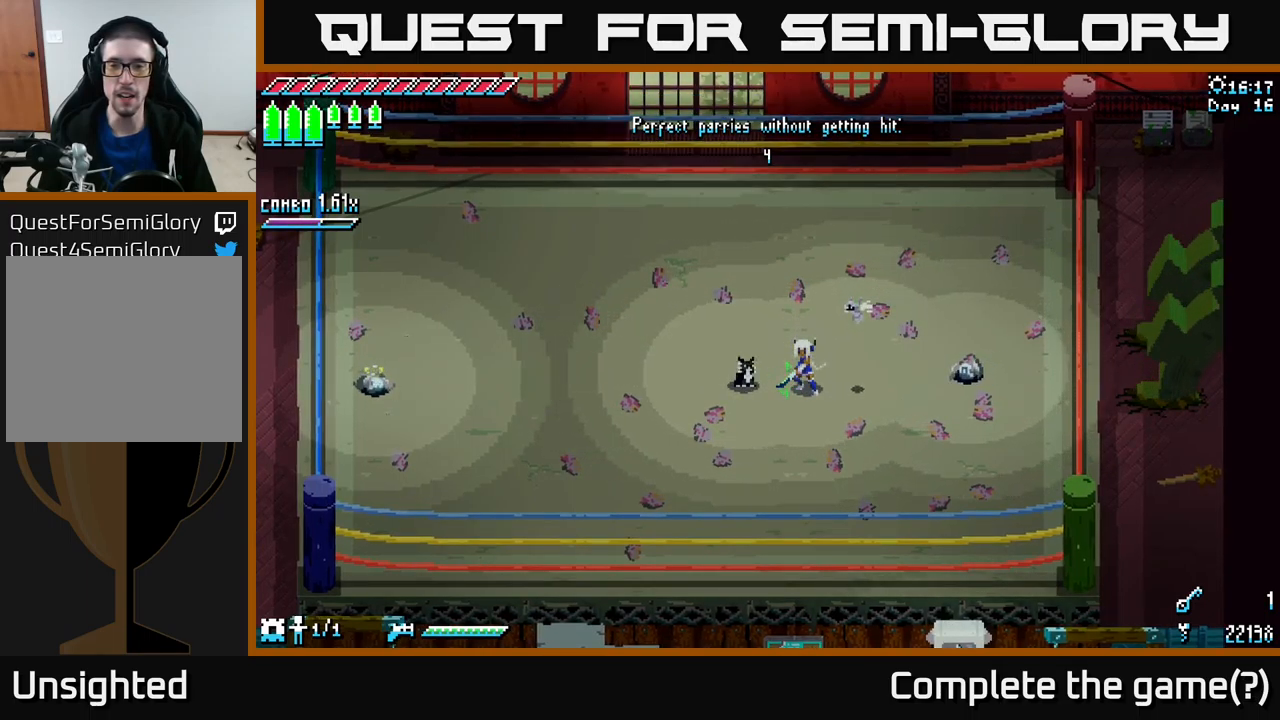
{"buttons": [], "left_stick": "center", "right_stick": "center", "events": [[100, "left_stick", "right"], [233, "left_stick", "center"]]}
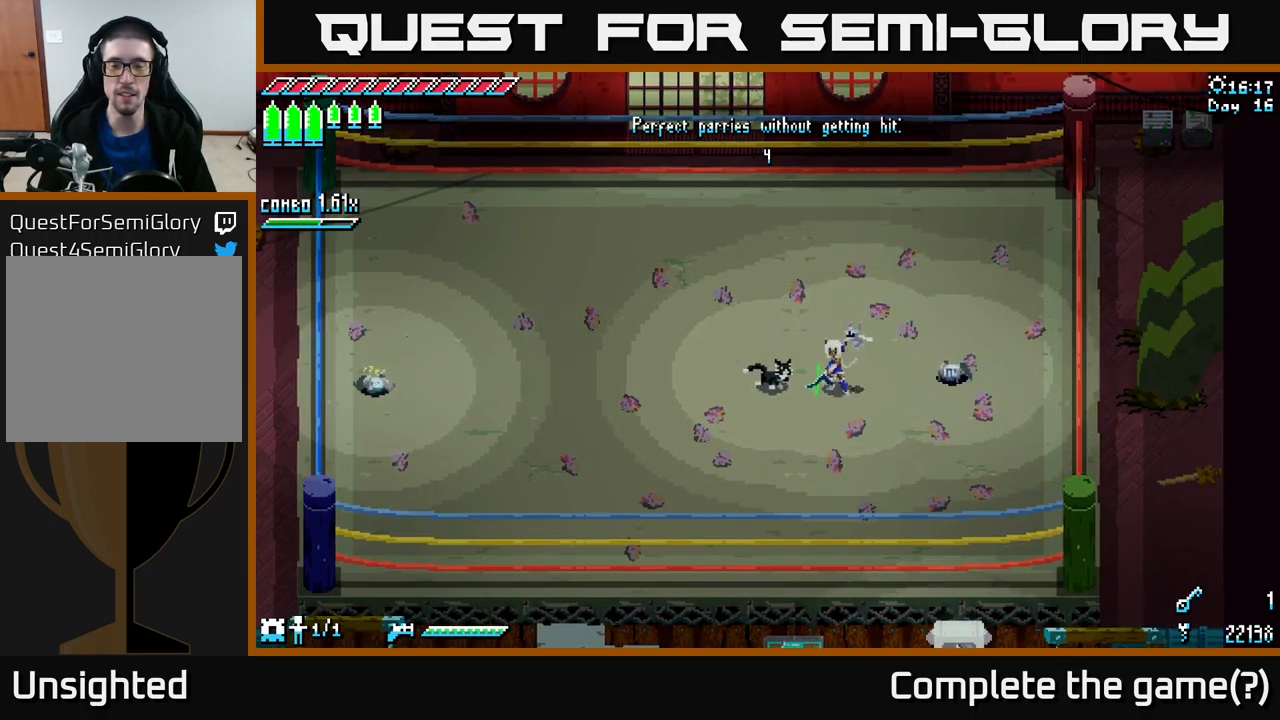
{"buttons": [], "left_stick": "center", "right_stick": "center", "events": []}
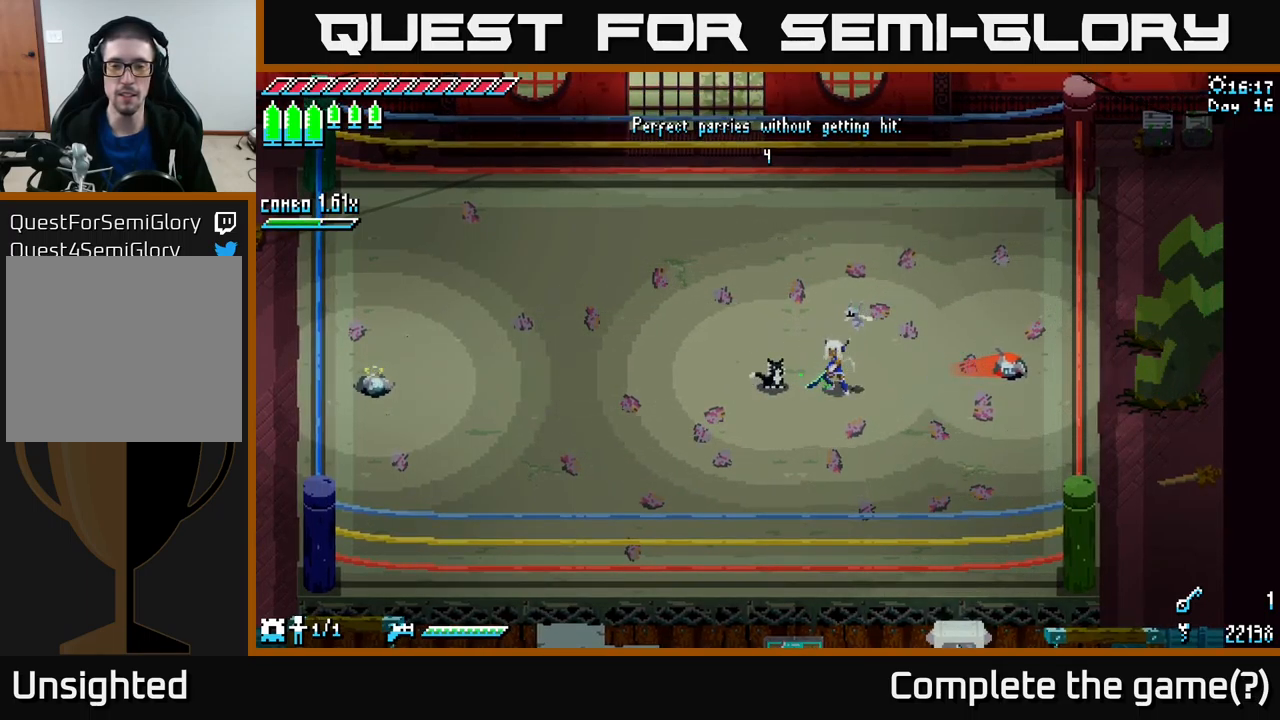
{"buttons": [], "left_stick": "right", "right_stick": "center", "events": [[483, "left_stick", "right"]]}
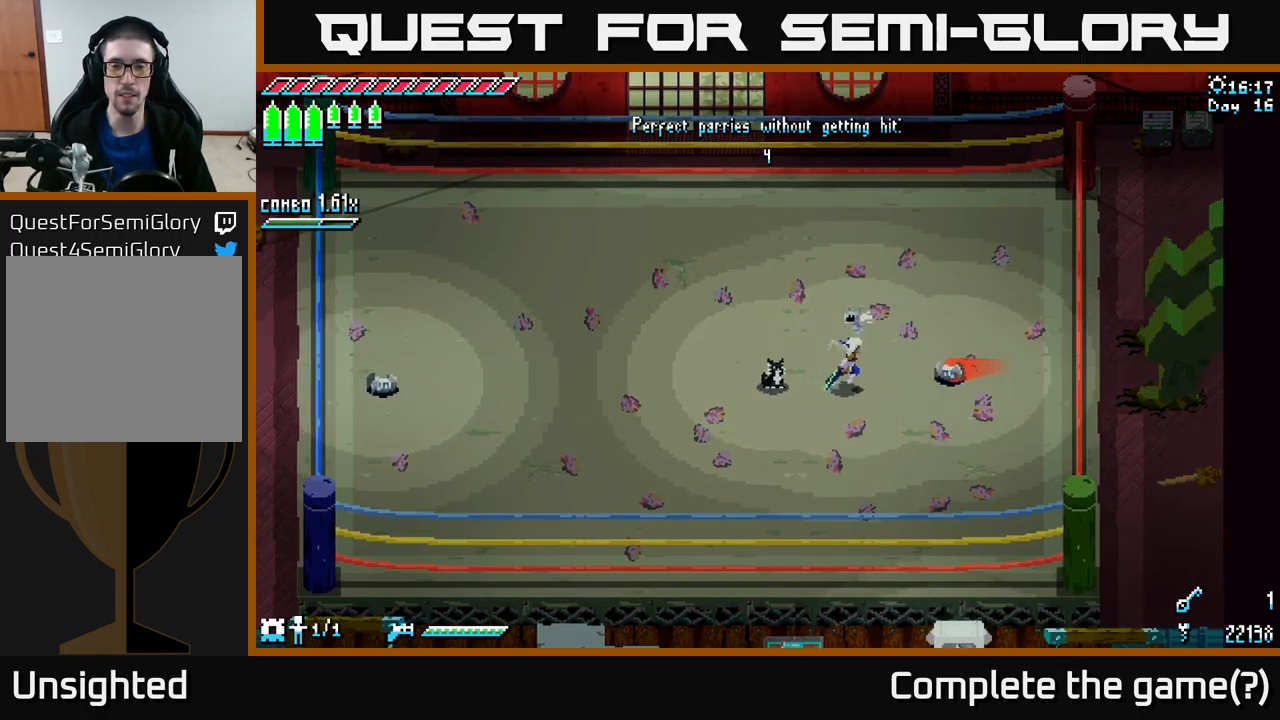
{"buttons": [], "left_stick": "left", "right_stick": "center", "events": [[67, "B", "down"], [167, "left_stick", "center"], [200, "B", "up"], [467, "left_stick", "left"]]}
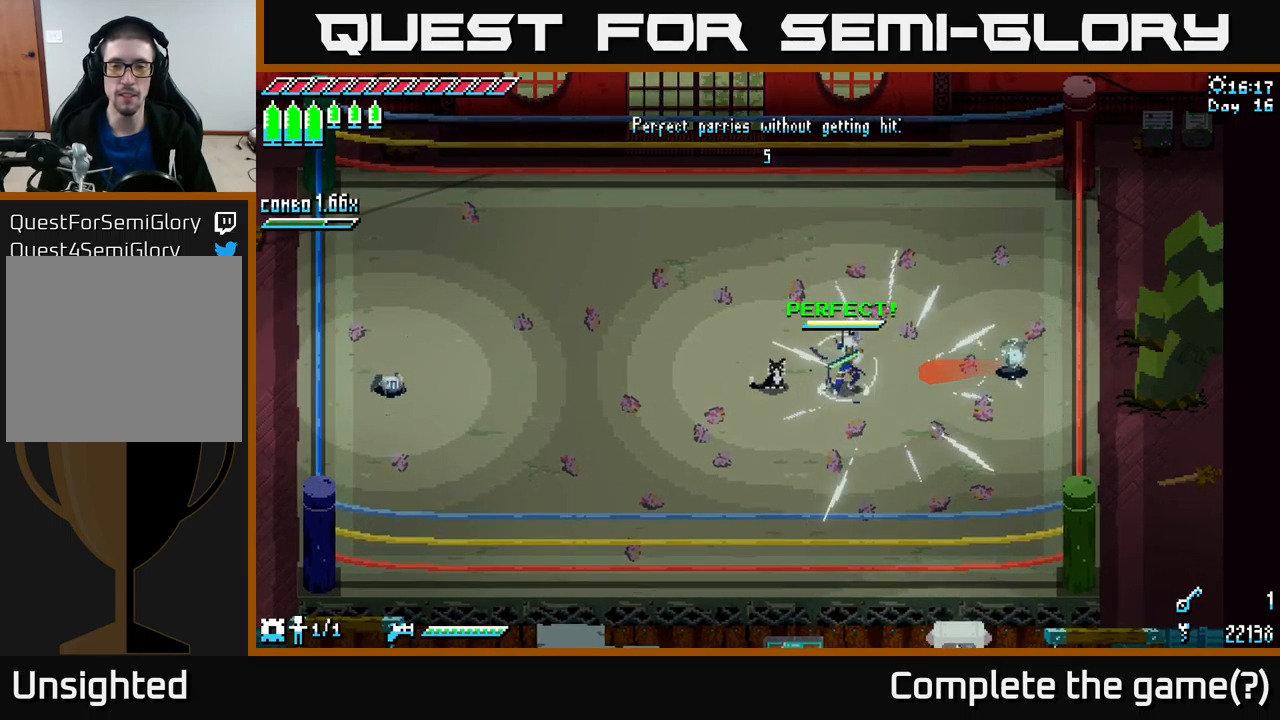
{"buttons": ["X"], "left_stick": "left", "right_stick": "center", "events": [[183, "X", "down"]]}
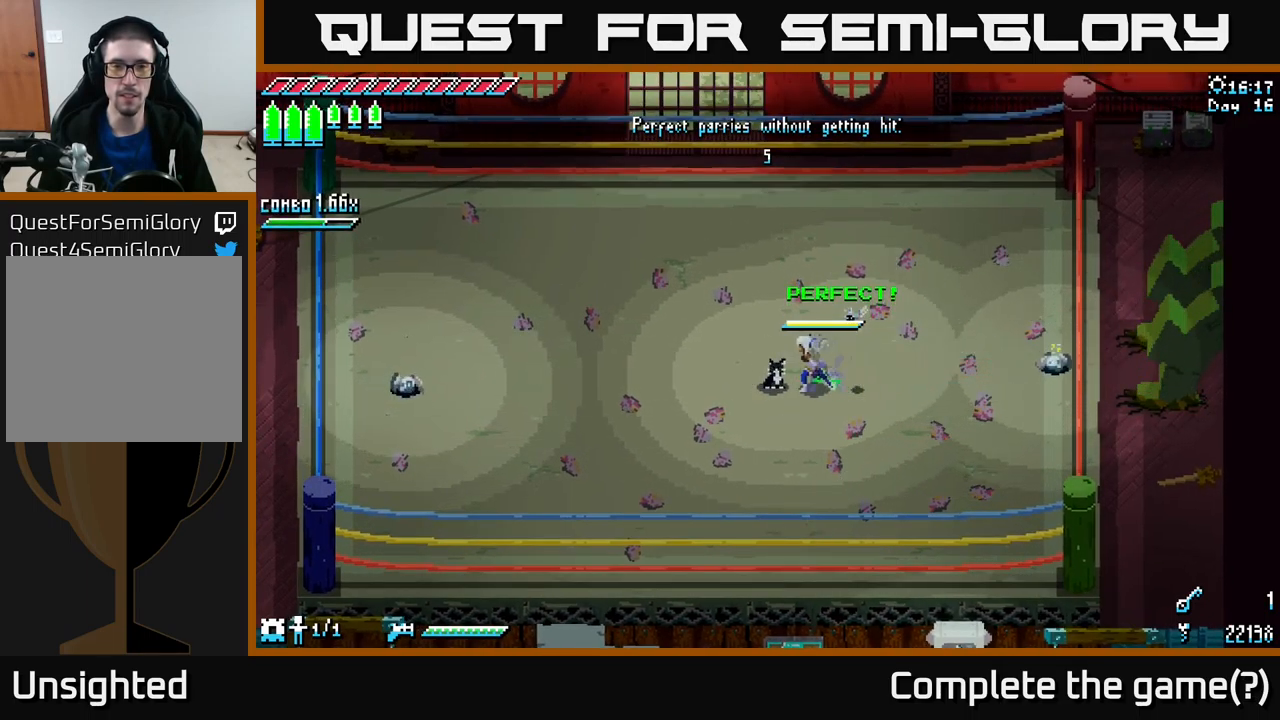
{"buttons": [], "left_stick": "left", "right_stick": "center", "events": [[250, "X", "up"]]}
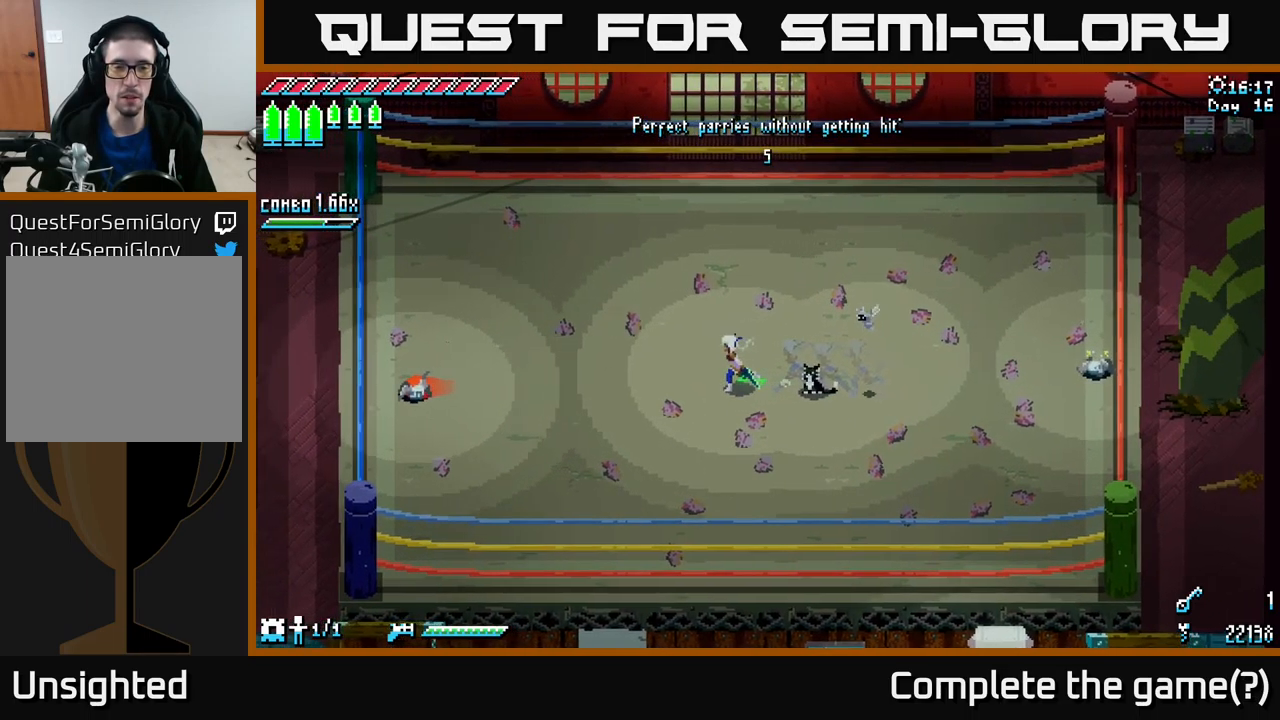
{"buttons": [], "left_stick": "left", "right_stick": "center", "events": []}
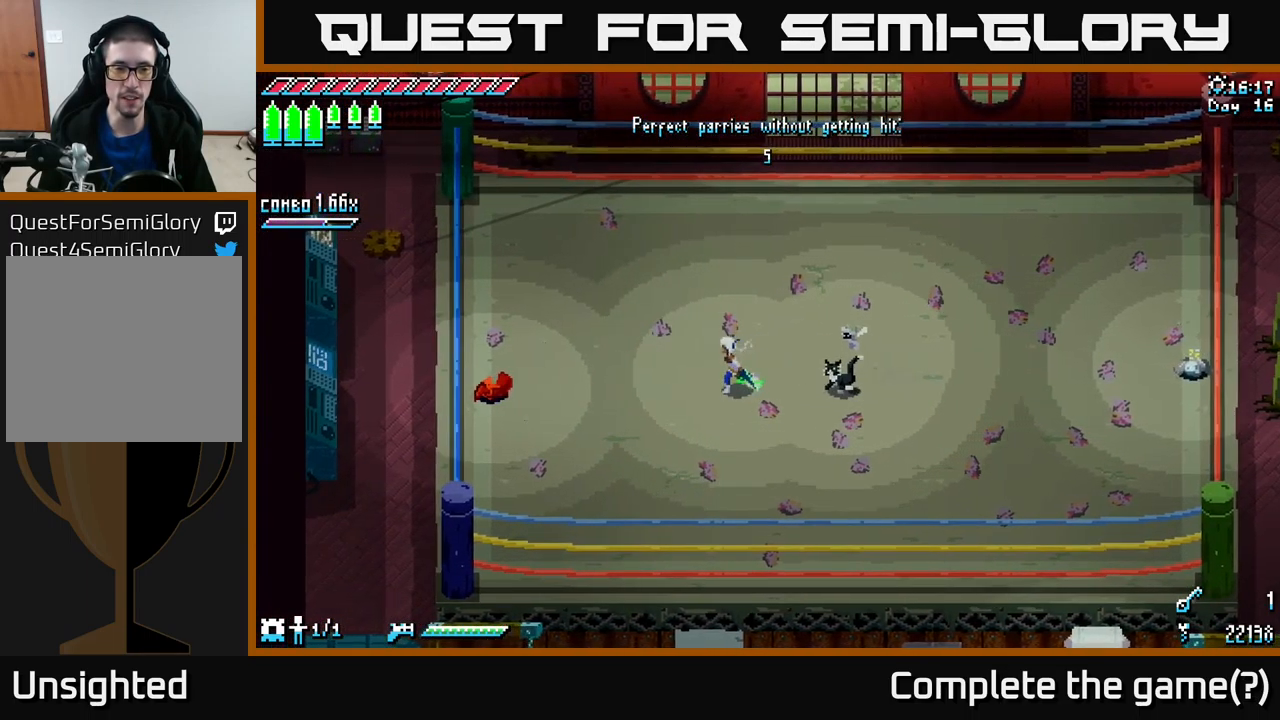
{"buttons": [], "left_stick": "center", "right_stick": "center", "events": [[200, "B", "down"], [367, "B", "up"], [384, "left_stick", "center"]]}
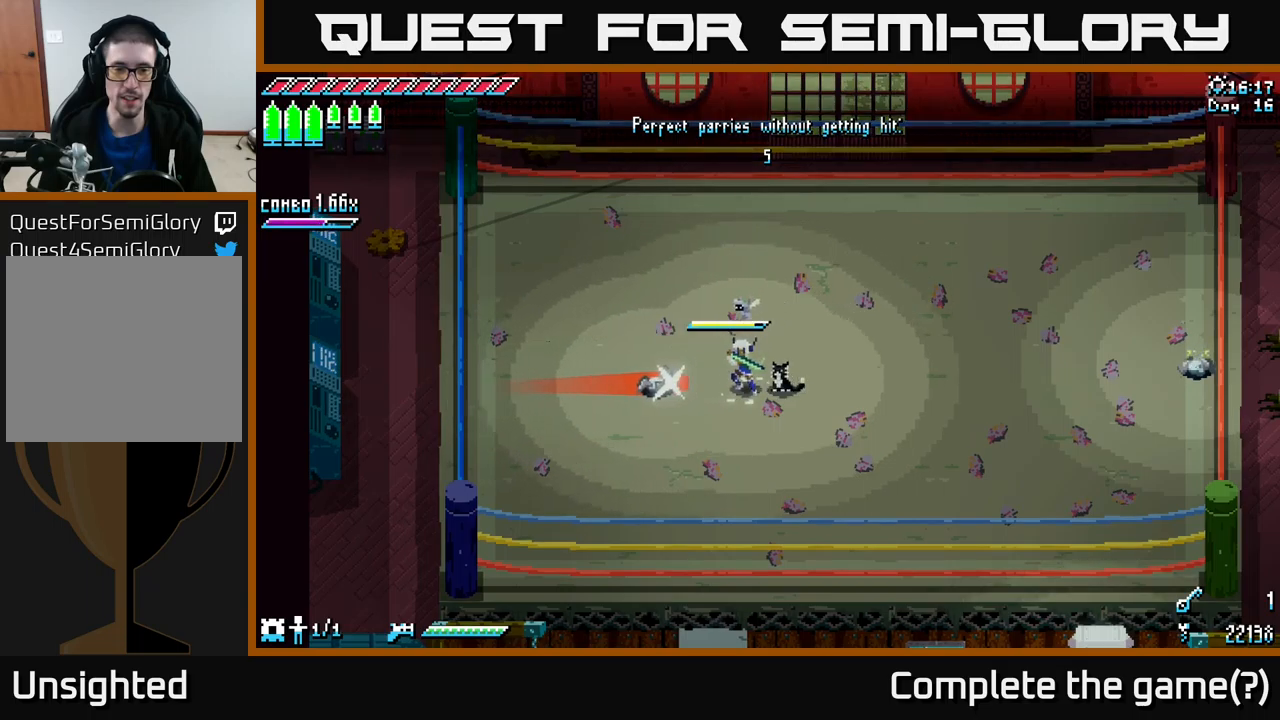
{"buttons": [], "left_stick": "center", "right_stick": "center", "events": []}
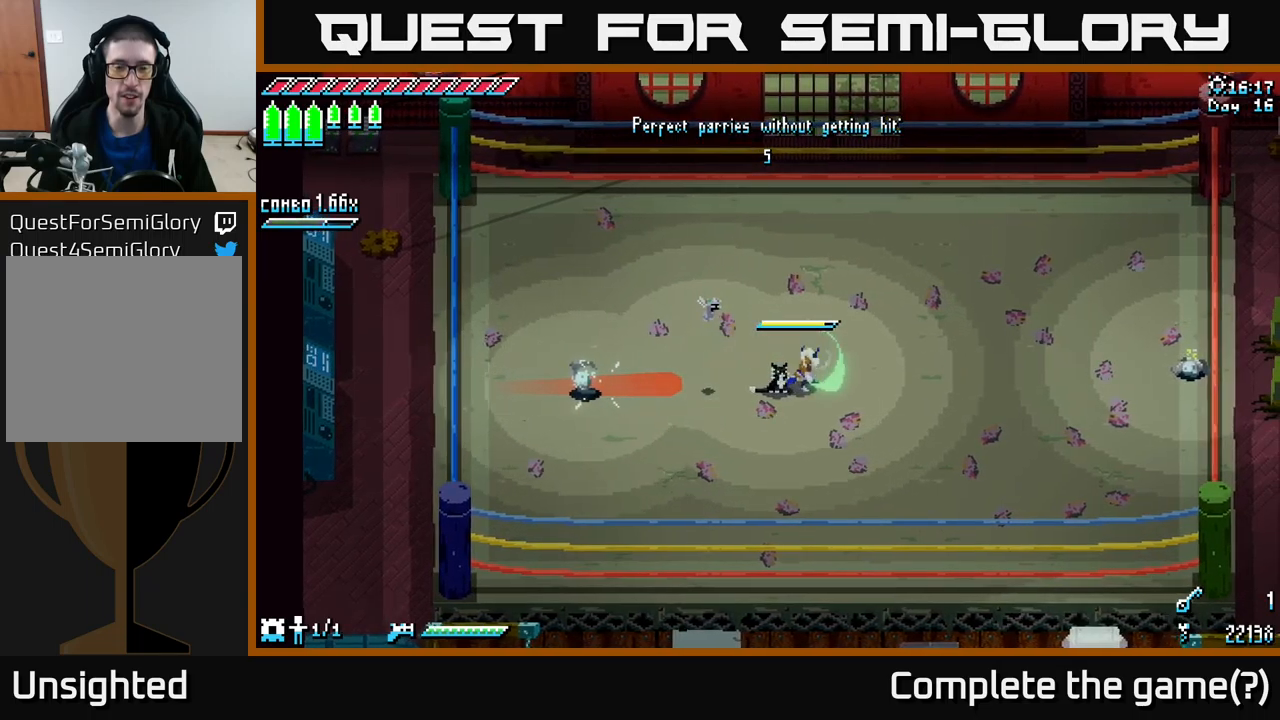
{"buttons": [], "left_stick": "right", "right_stick": "center", "events": [[300, "left_stick", "right"]]}
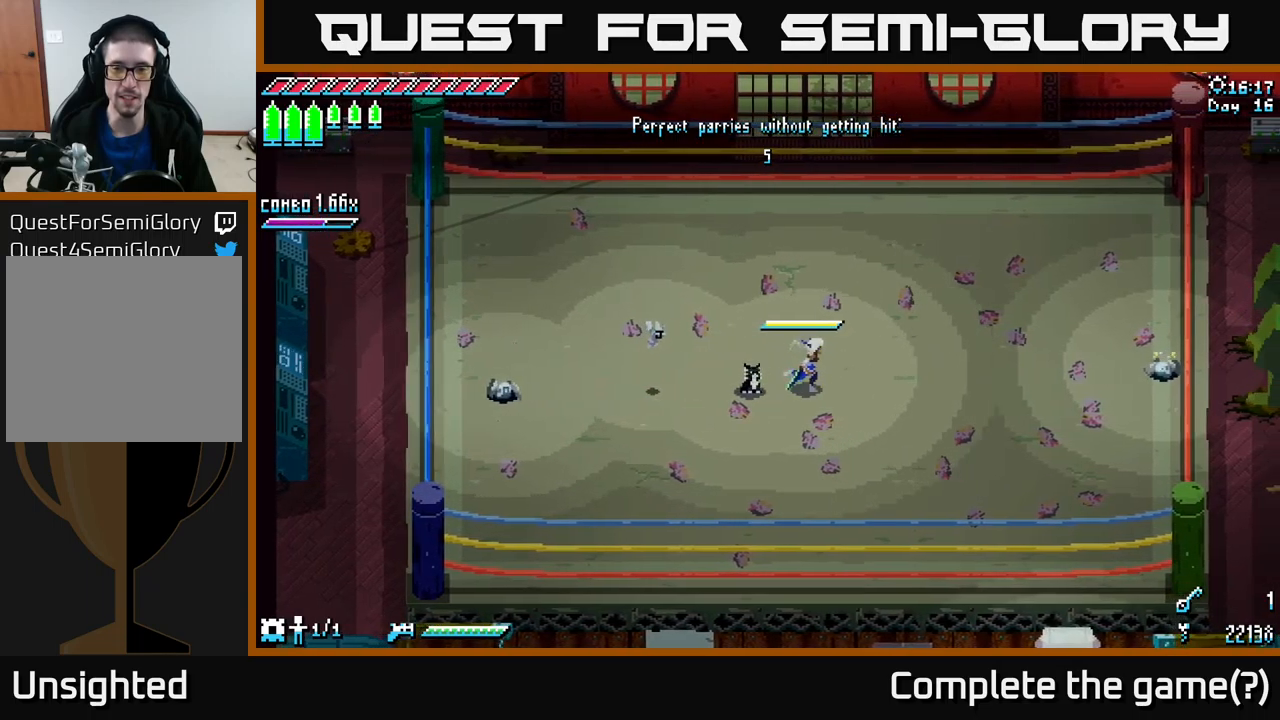
{"buttons": [], "left_stick": "center", "right_stick": "center", "events": [[384, "left_stick", "center"]]}
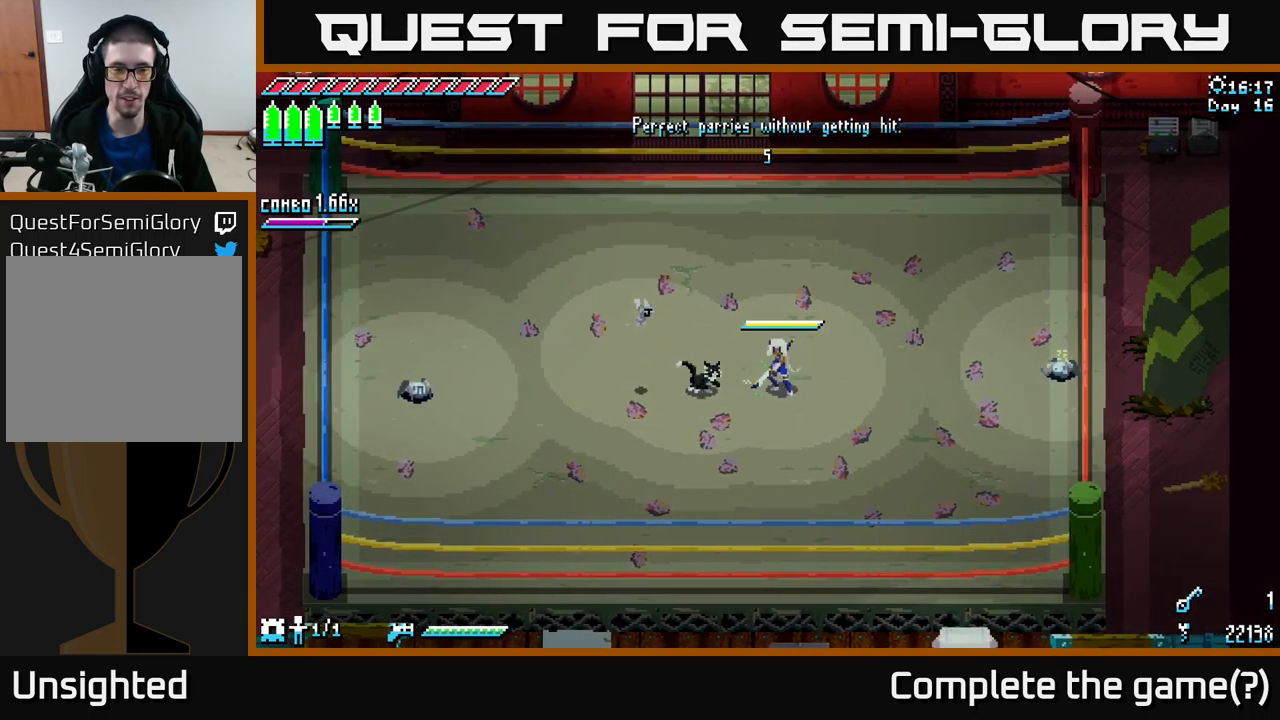
{"buttons": [], "left_stick": "left", "right_stick": "center", "events": [[150, "left_stick", "left"]]}
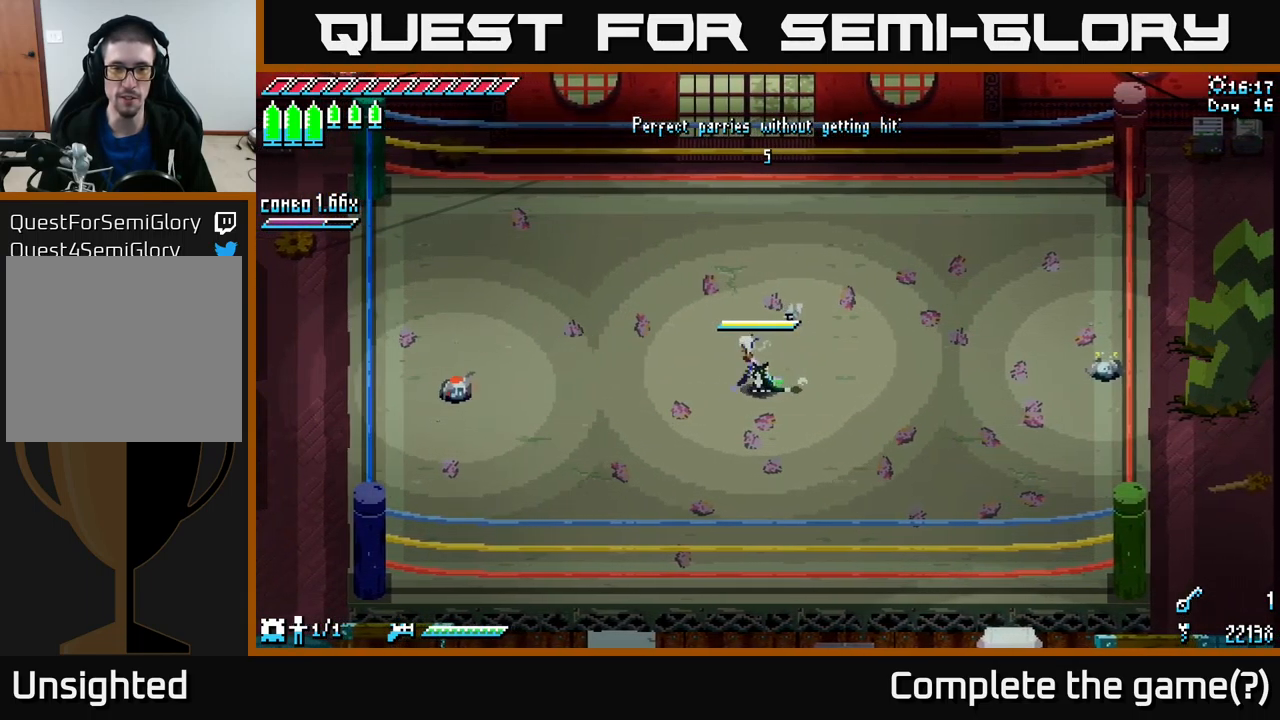
{"buttons": [], "left_stick": "left", "right_stick": "center", "events": []}
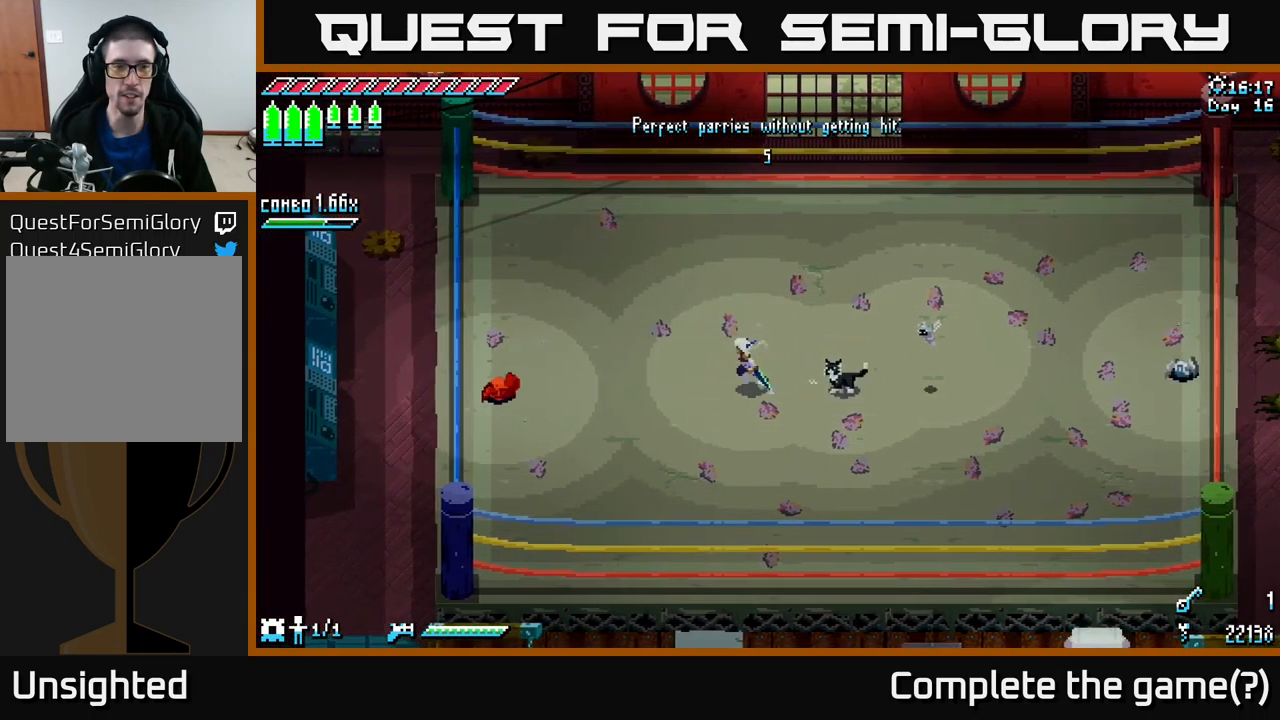
{"buttons": [], "left_stick": "center", "right_stick": "center", "events": [[317, "B", "down"], [467, "left_stick", "center"], [500, "B", "up"]]}
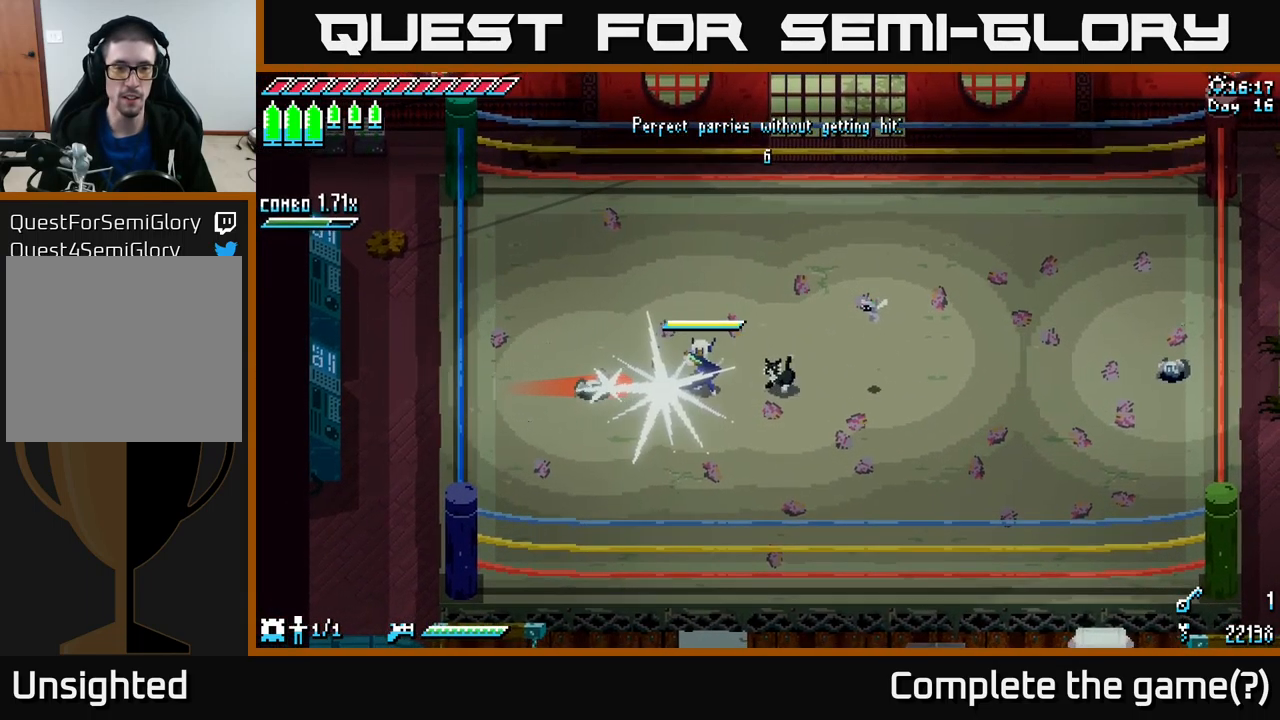
{"buttons": [], "left_stick": "right", "right_stick": "center", "events": [[350, "left_stick", "right"]]}
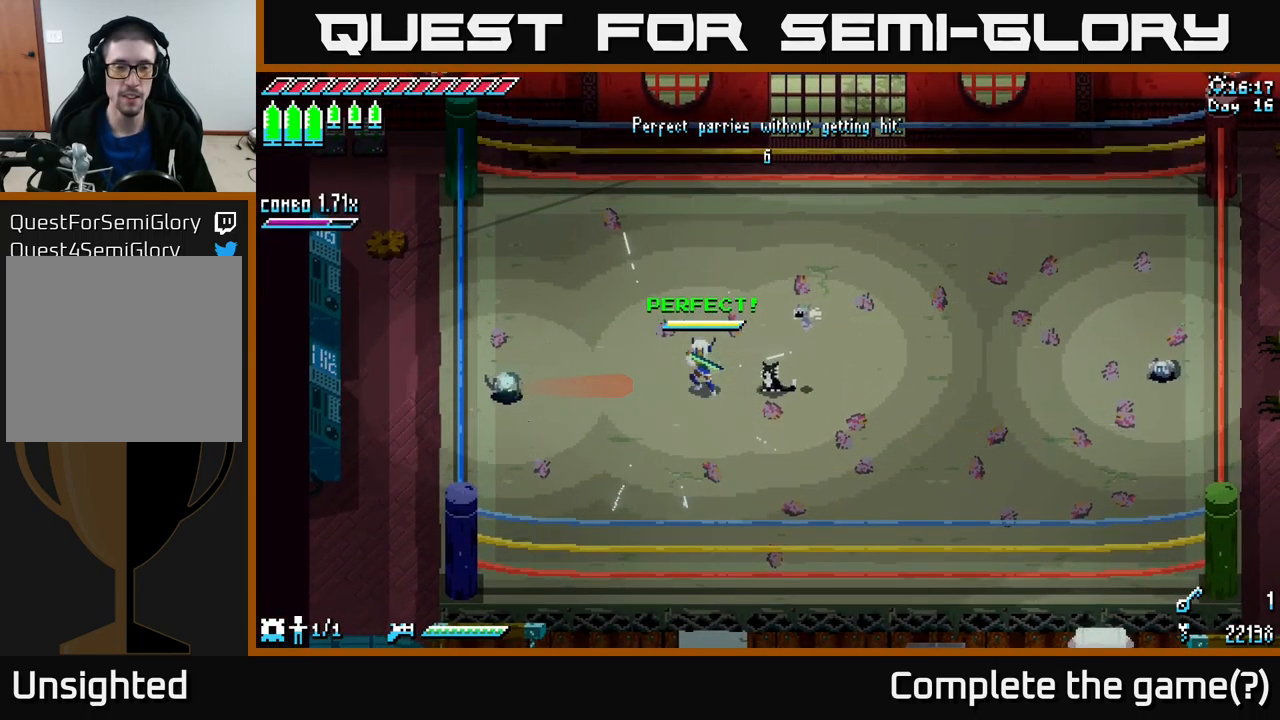
{"buttons": [], "left_stick": "right", "right_stick": "center", "events": []}
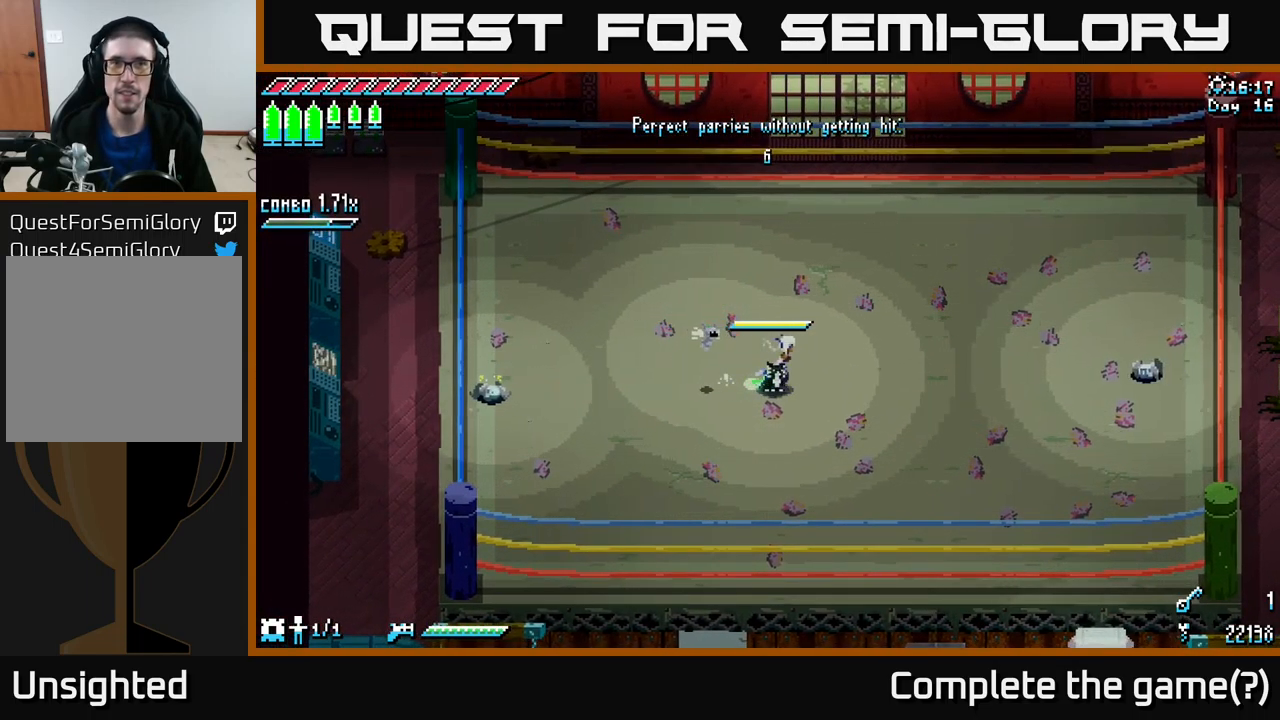
{"buttons": [], "left_stick": "right", "right_stick": "center", "events": []}